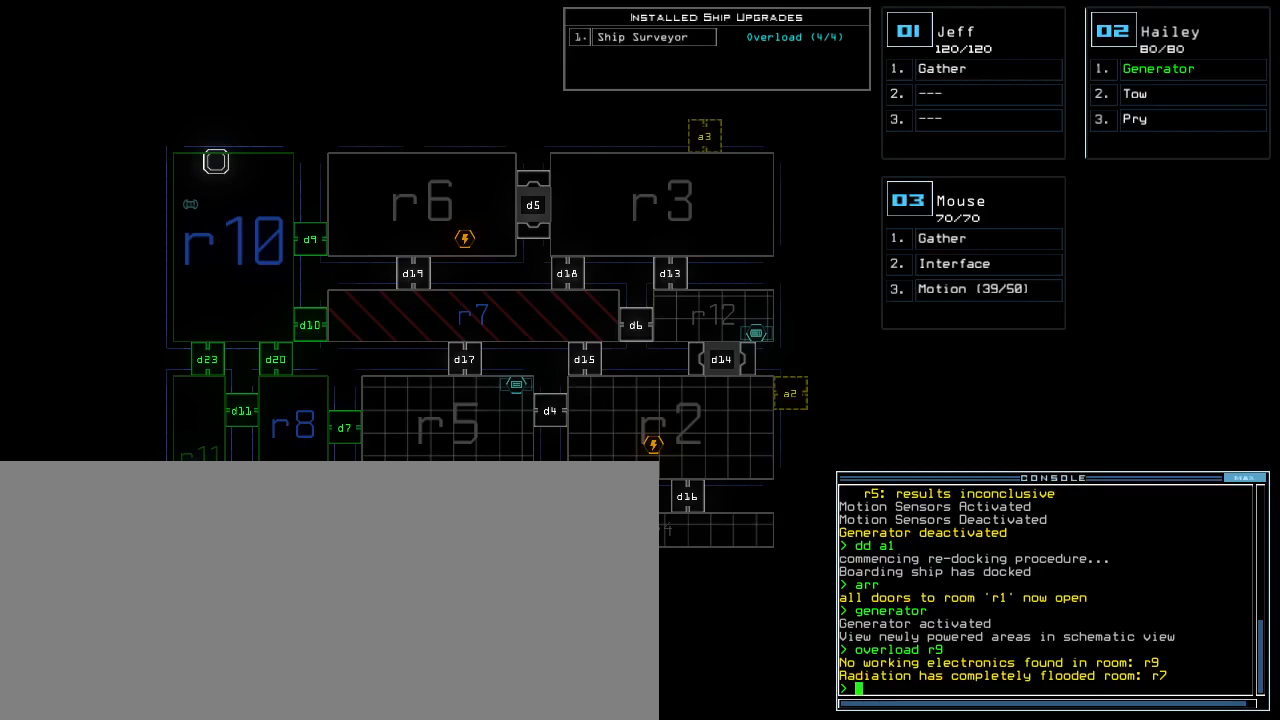
Gameplay with keyboard; each line is a JSON object with the keys held at the frame after it. "events" lists presses ("down") and releases ("up") of ".", "1", "2", "3", "4", "5", "6", "7", "8", "9", "a", "b", "backspace", "c", "caps_lock", "comma", "ctrl_l", "ctrl_r", "d", "down", "e", "equals", "escape", "f8", "g", "h", "i", "j", "k", "l", "left", "m", "minus", "n", "o", "p", "q", "quote", "r", "return", "right", "s", "semicolon", "shift_l", "shift_r", "space", "t", "tab", "tilde", "u", "up", "v", "w", "x", "y" and "z" between this image and that frame as [ms after this image, input, new state], when the widget could be followed in between. No other keys are recorded. Mouse input is not recorded. Not read: 0 other_keys.
{"keys": ["down", "right"], "events": [[300, "2", "down"], [317, "down", "down"], [383, "2", "up"], [450, "right", "down"]]}
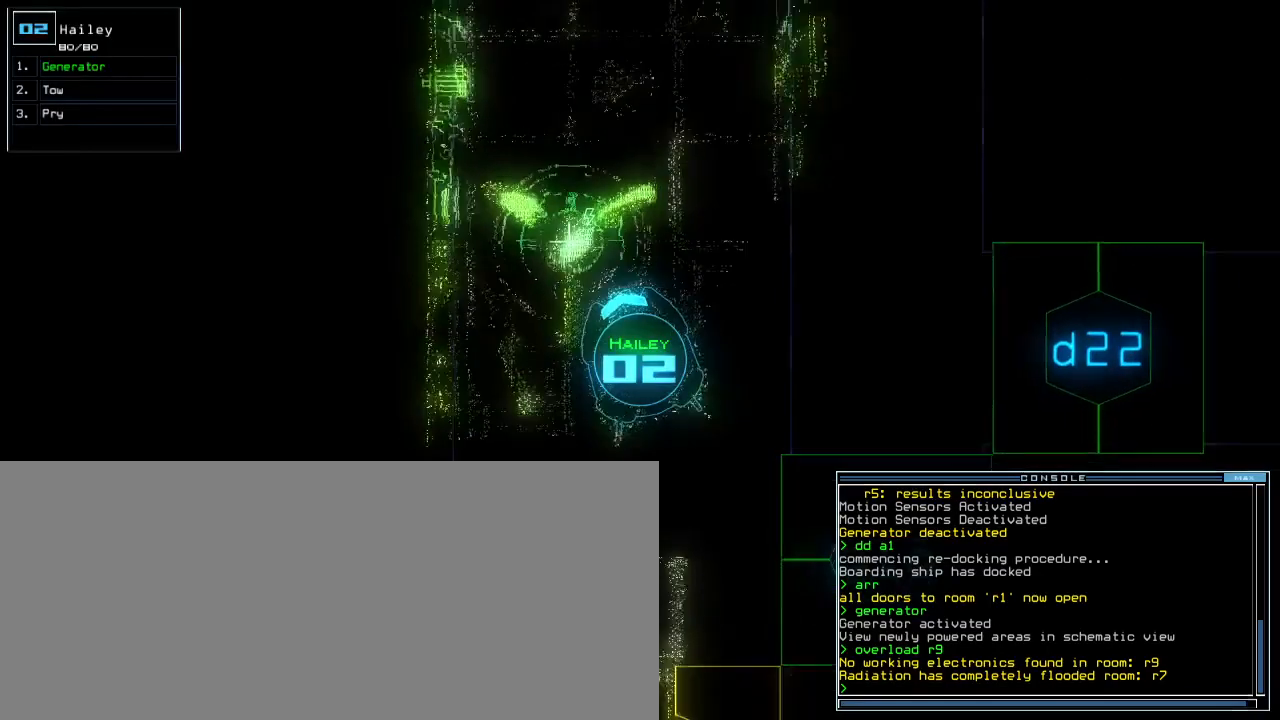
{"keys": ["down"], "events": [[133, "right", "up"], [250, "left", "down"], [317, "left", "up"]]}
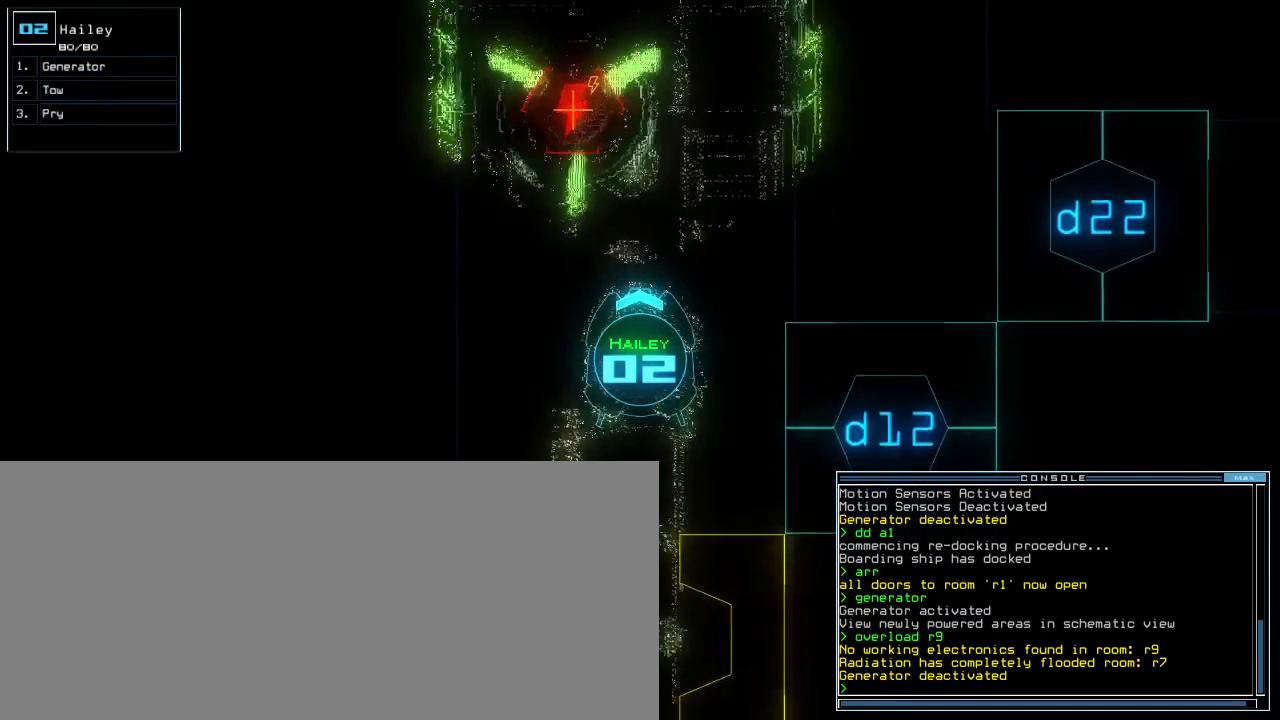
{"keys": ["down"], "events": [[33, "right", "down"], [150, "right", "up"], [417, "left", "down"], [467, "left", "up"]]}
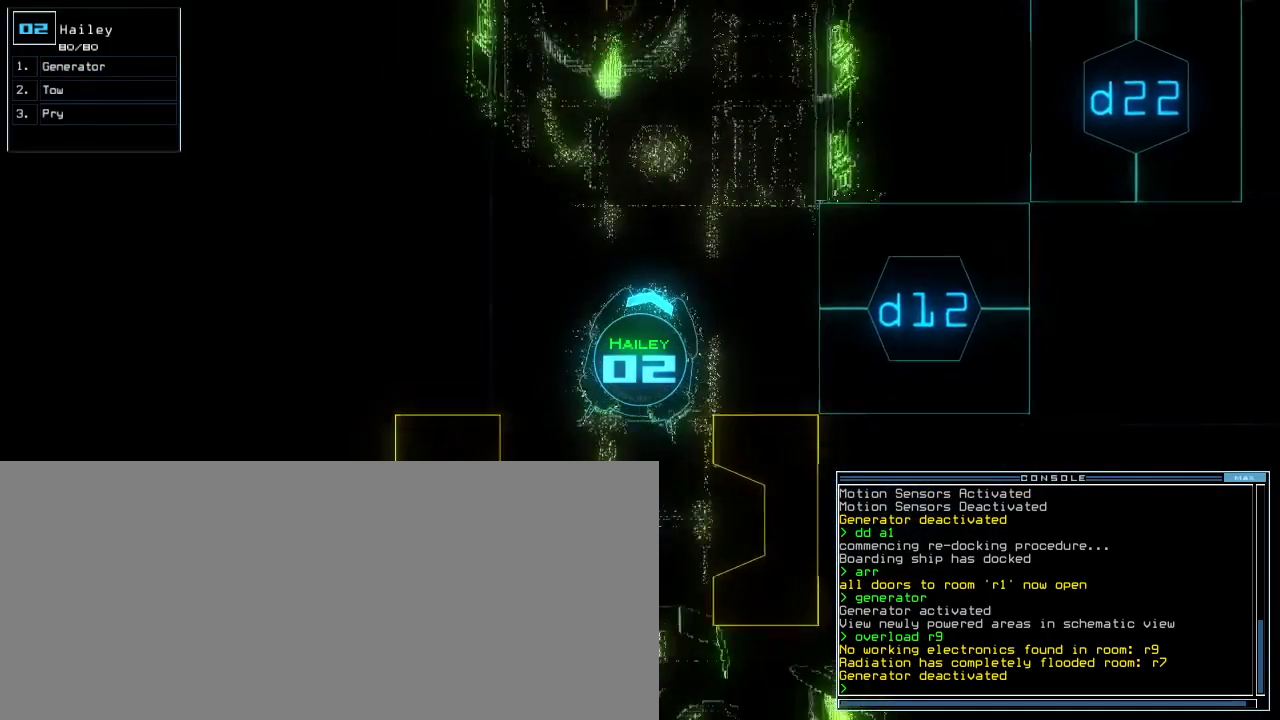
{"keys": ["down"], "events": []}
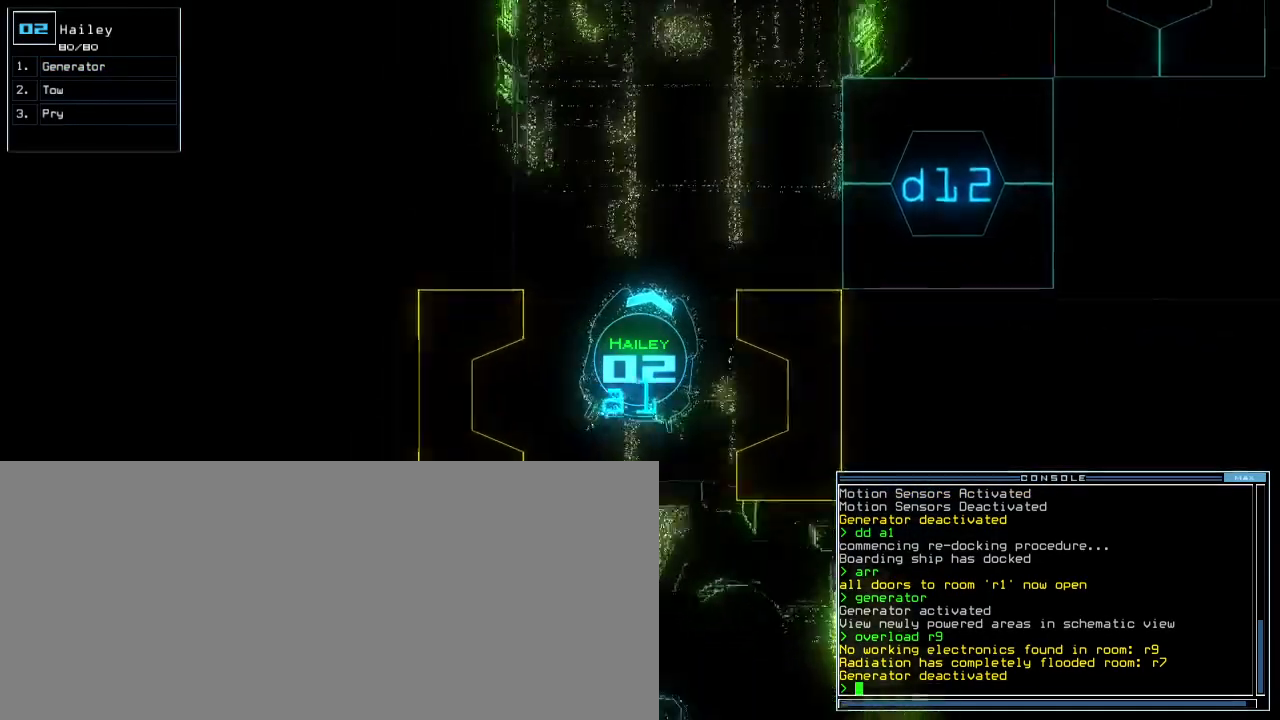
{"keys": ["down"], "events": [[67, "left", "down"], [117, "left", "up"]]}
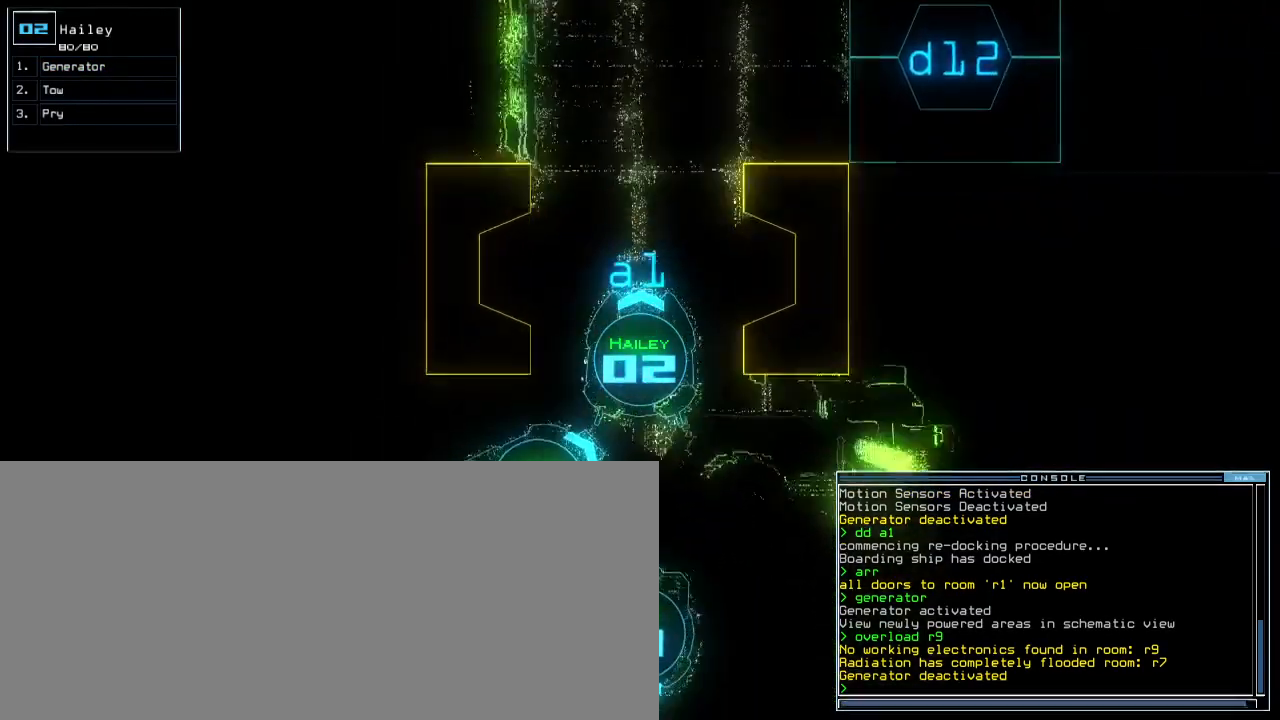
{"keys": ["space"], "events": [[417, "space", "down"], [450, "down", "up"]]}
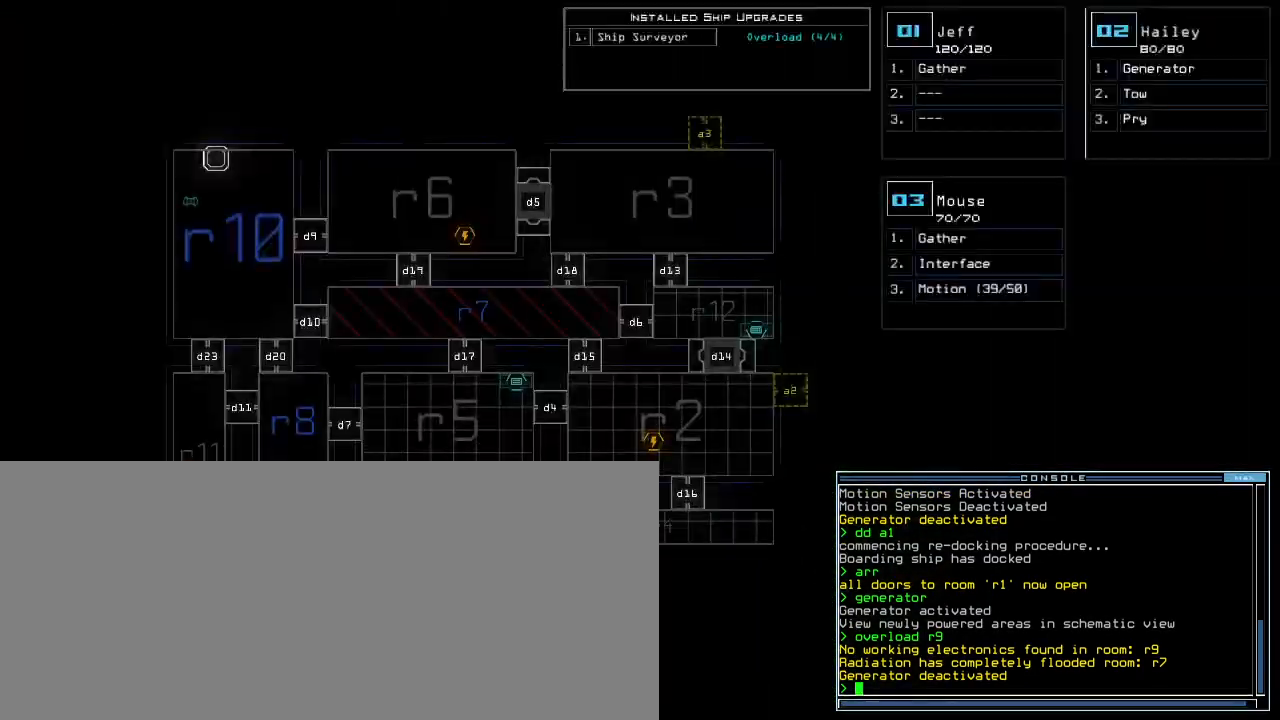
{"keys": ["a"], "events": [[17, "space", "up"], [167, "d", "down"], [233, "d", "up"], [283, "d", "down"], [350, "space", "down"], [367, "d", "up"], [400, "a", "down"], [500, "space", "up"]]}
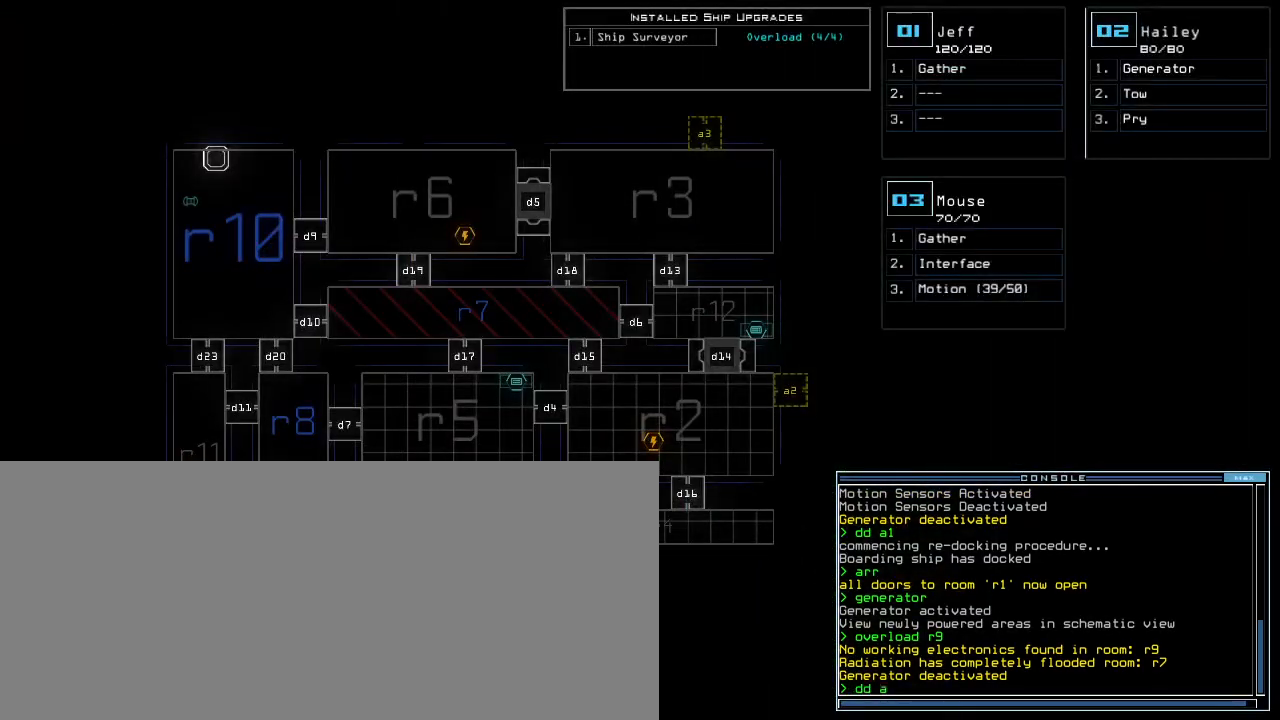
{"keys": [], "events": [[33, "a", "up"], [167, "2", "down"], [217, "return", "down"], [267, "2", "up"], [283, "return", "up"]]}
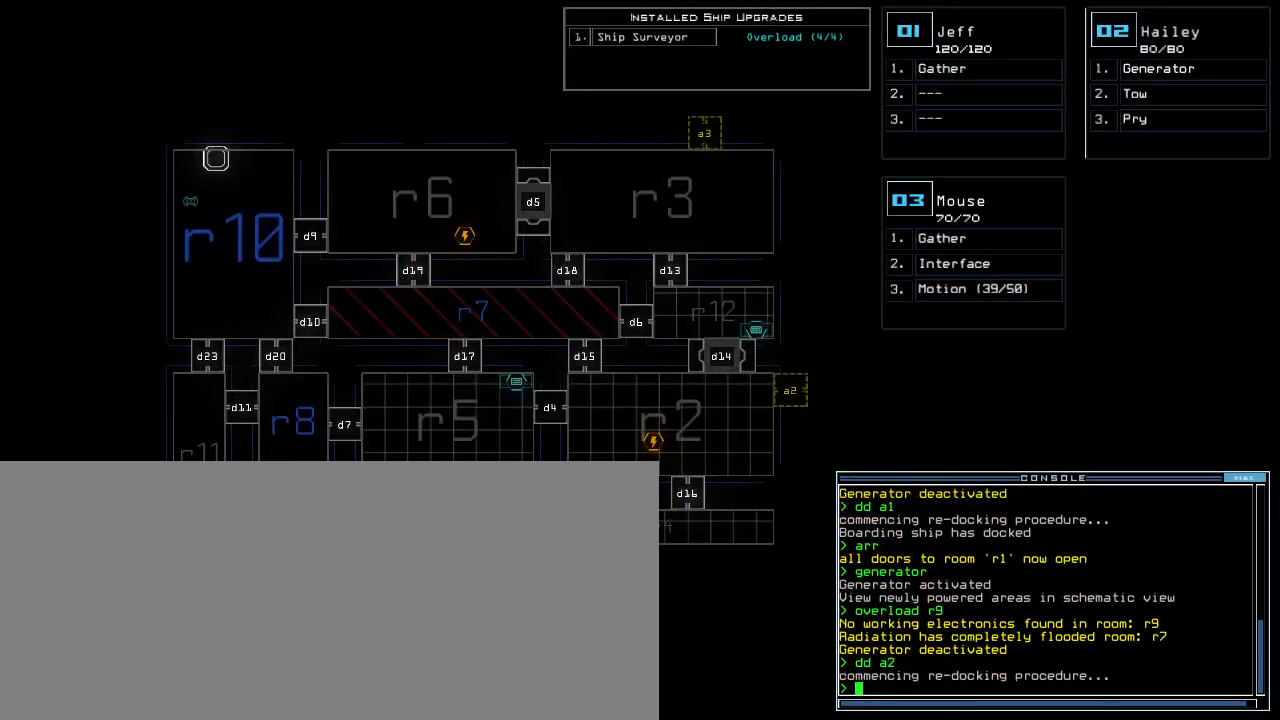
{"keys": [], "events": []}
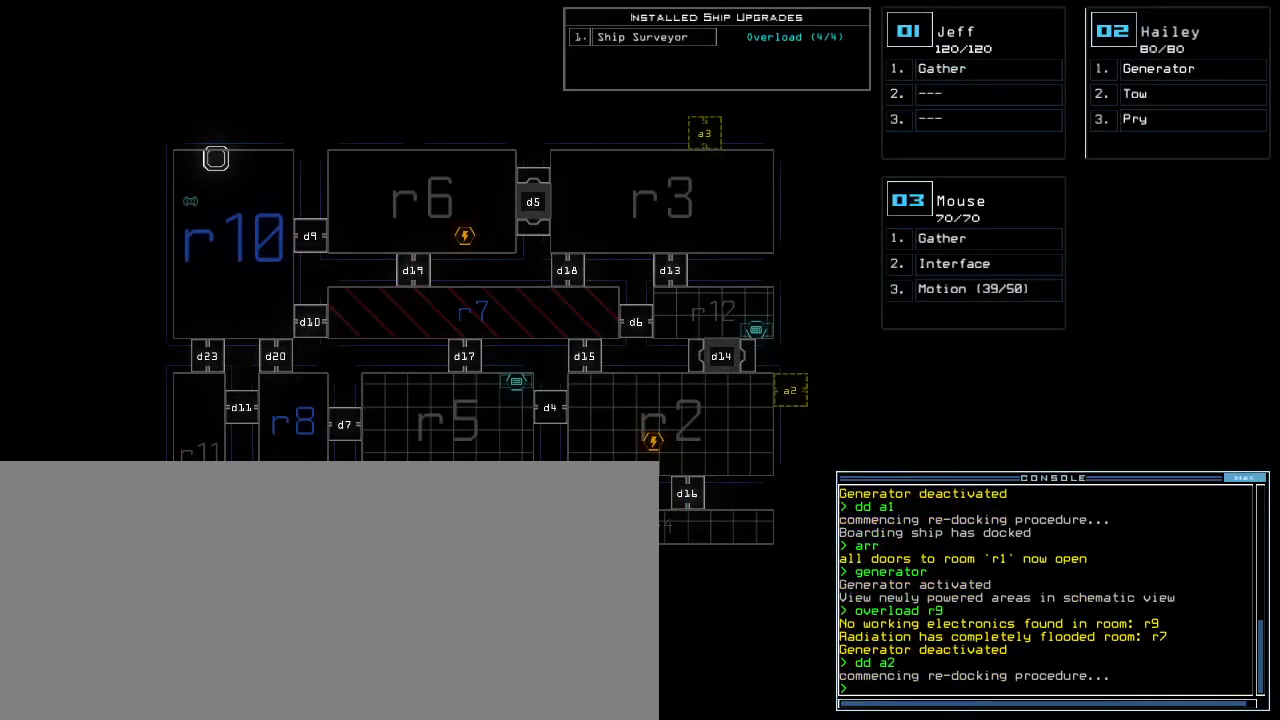
{"keys": [], "events": []}
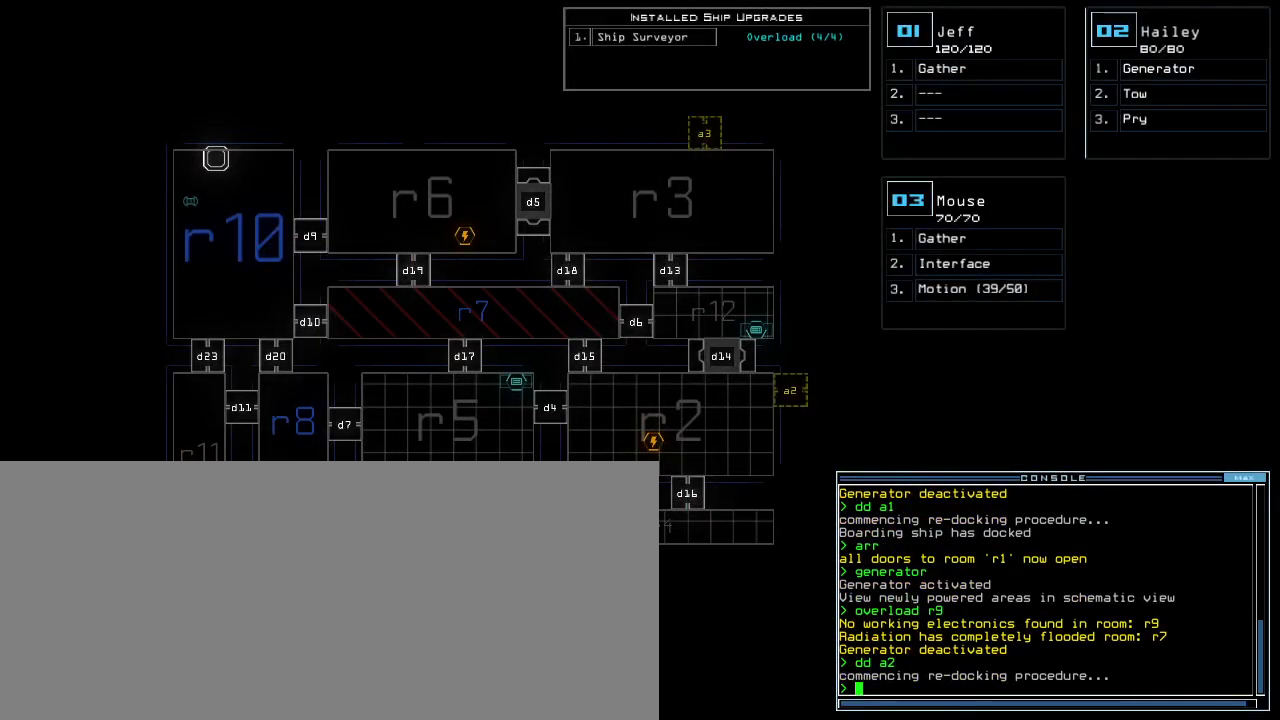
{"keys": [], "events": []}
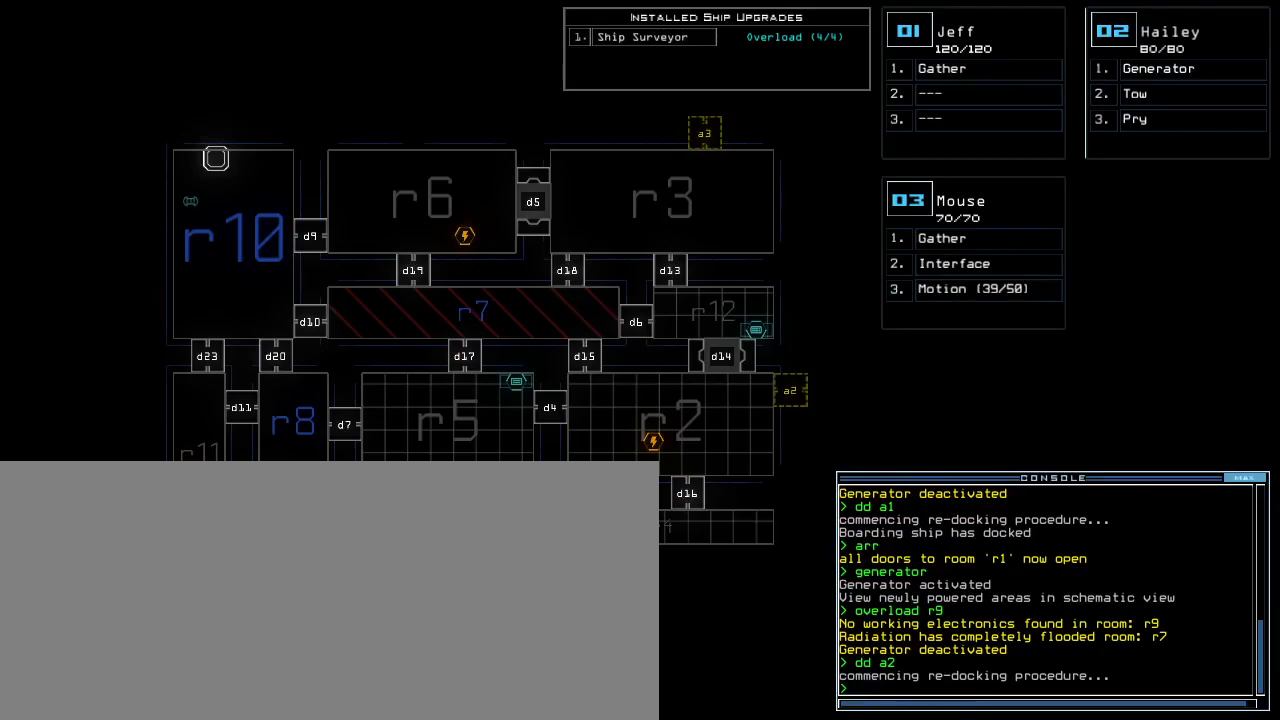
{"keys": [], "events": []}
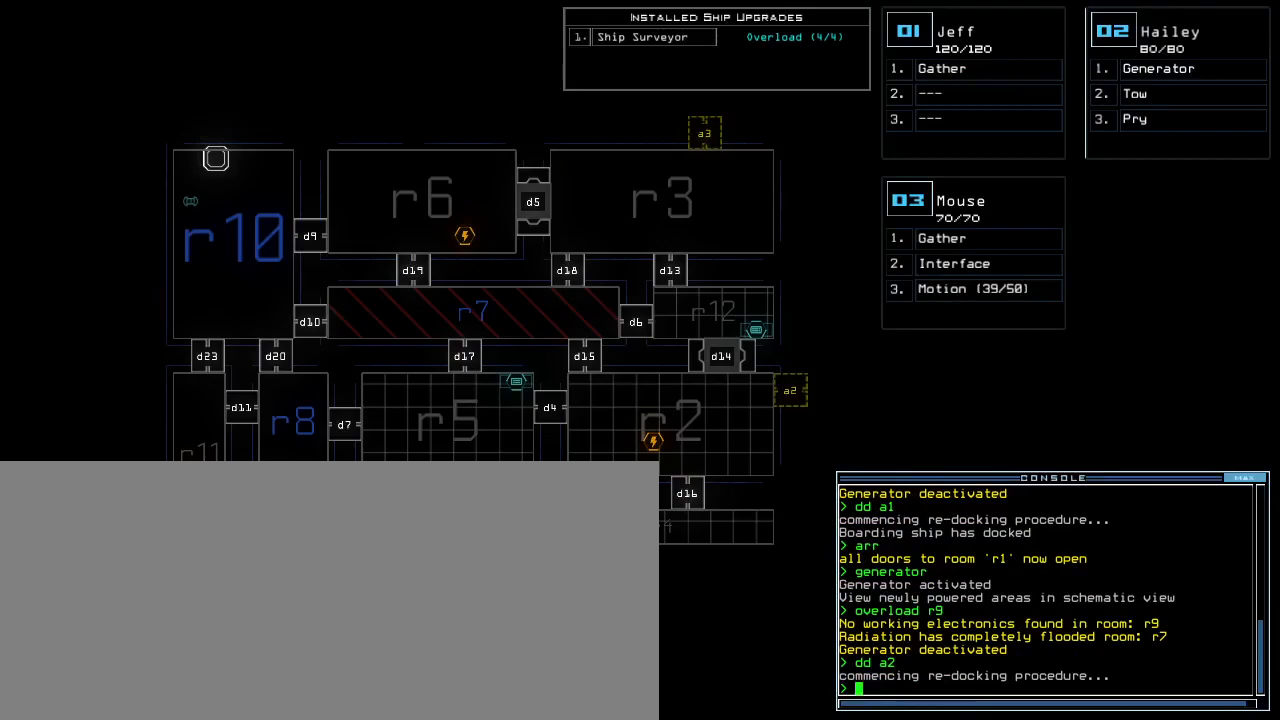
{"keys": [], "events": []}
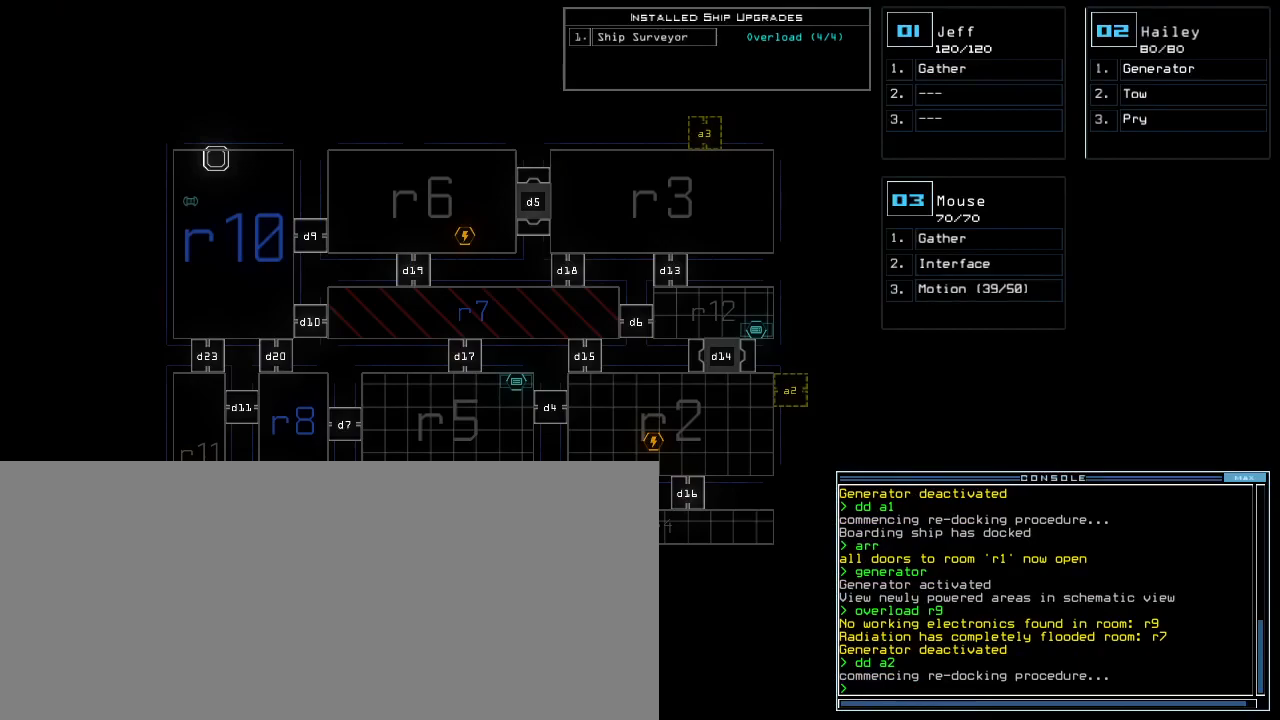
{"keys": [], "events": []}
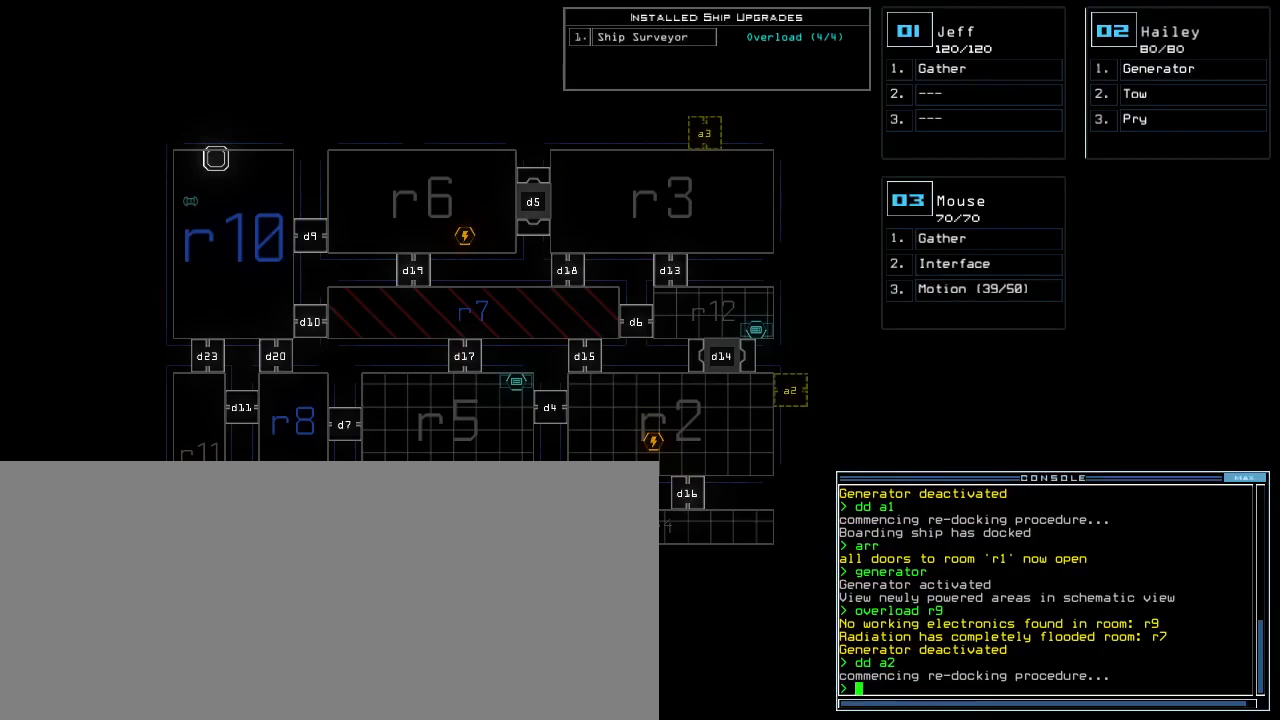
{"keys": [], "events": []}
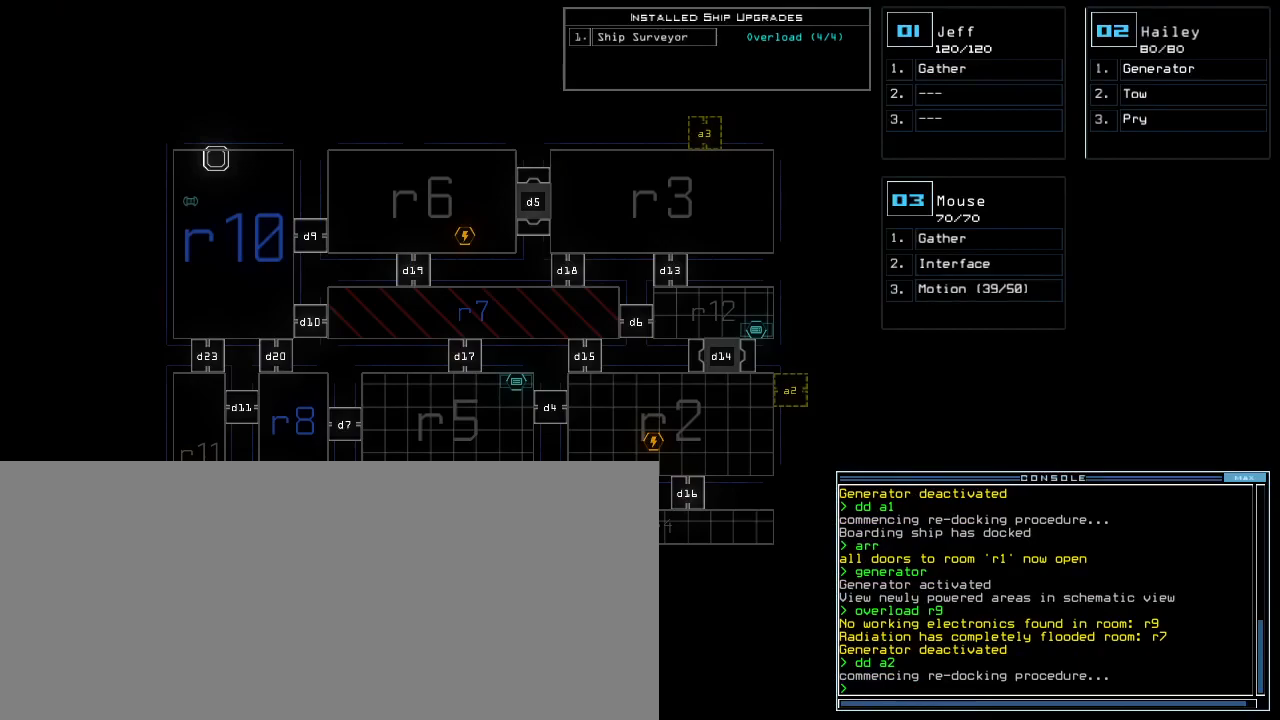
{"keys": [], "events": []}
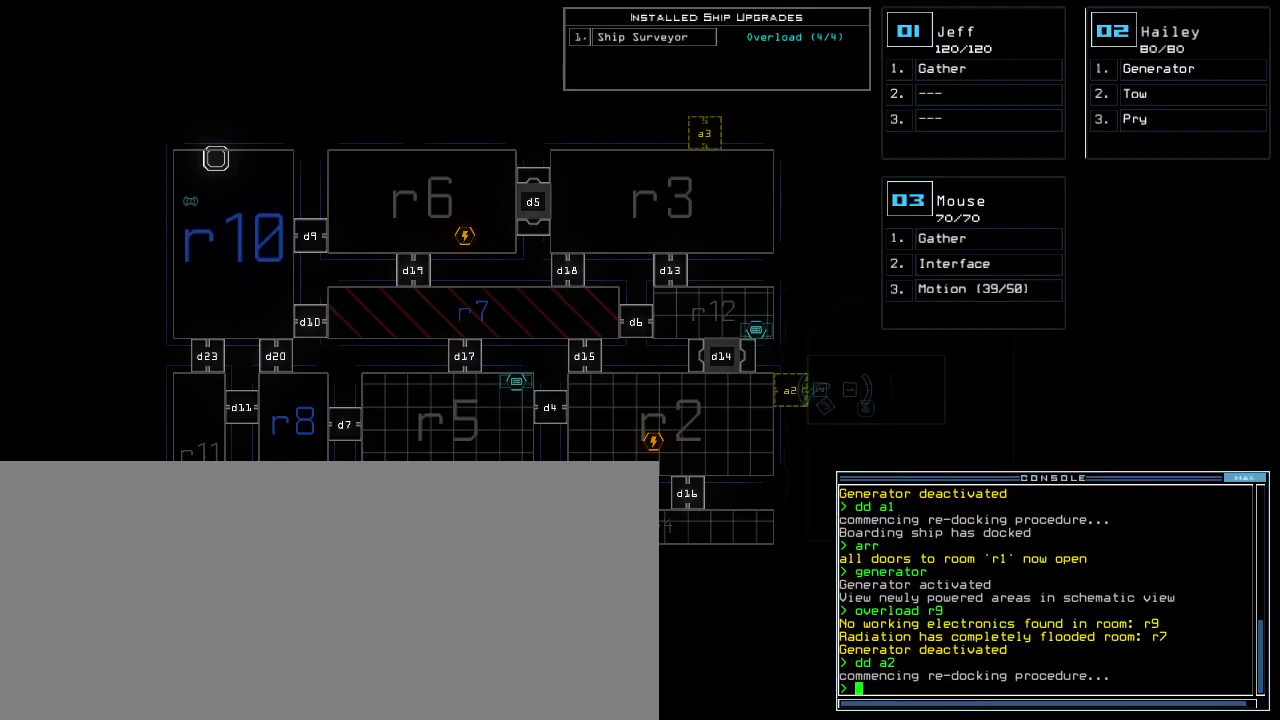
{"keys": [], "events": []}
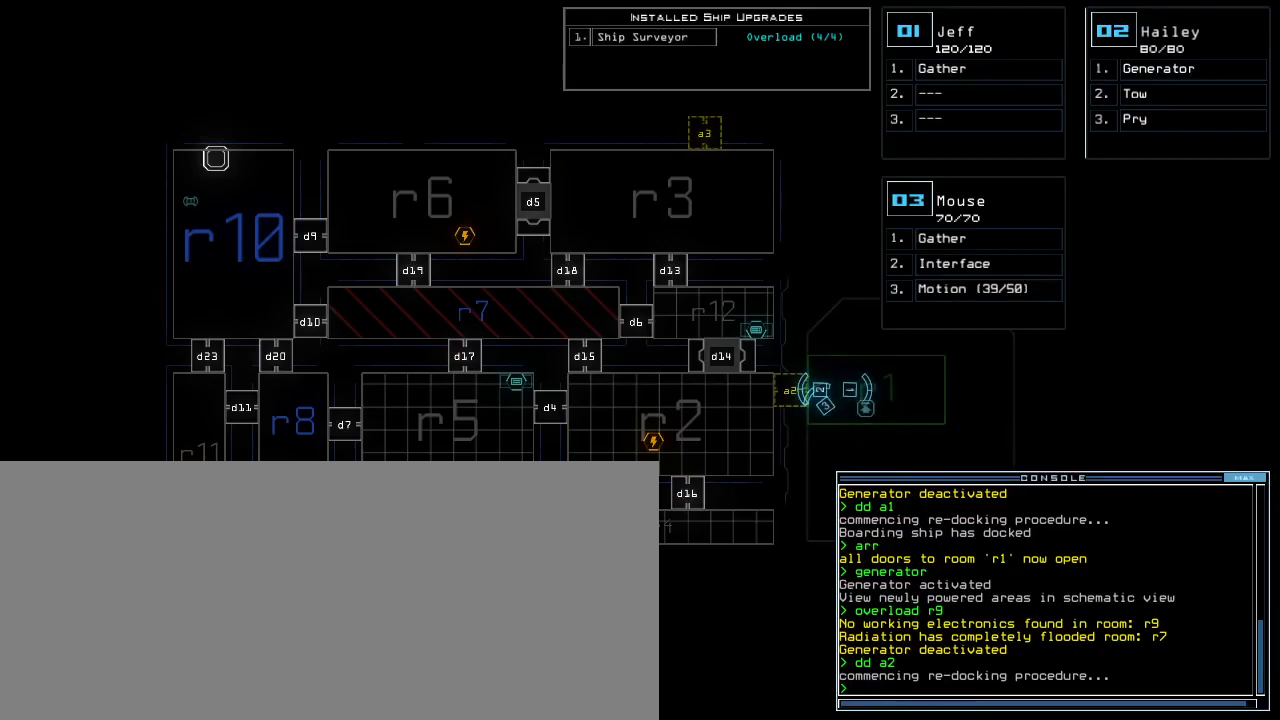
{"keys": [], "events": []}
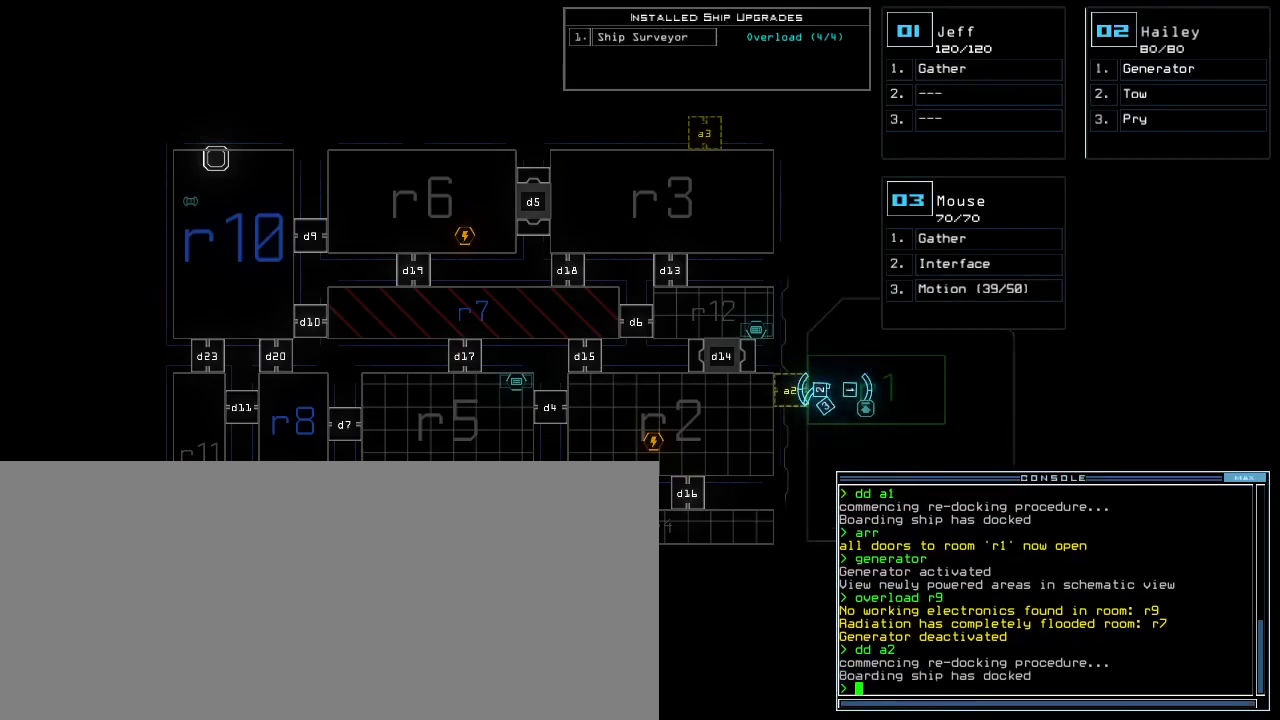
{"keys": ["up"], "events": [[133, "2", "down"], [133, "right", "down"], [150, "up", "down"], [217, "2", "up"], [267, "right", "up"], [333, "a", "down"], [350, "left", "down"], [383, "r", "down"], [433, "a", "up"], [467, "r", "up"], [500, "left", "up"]]}
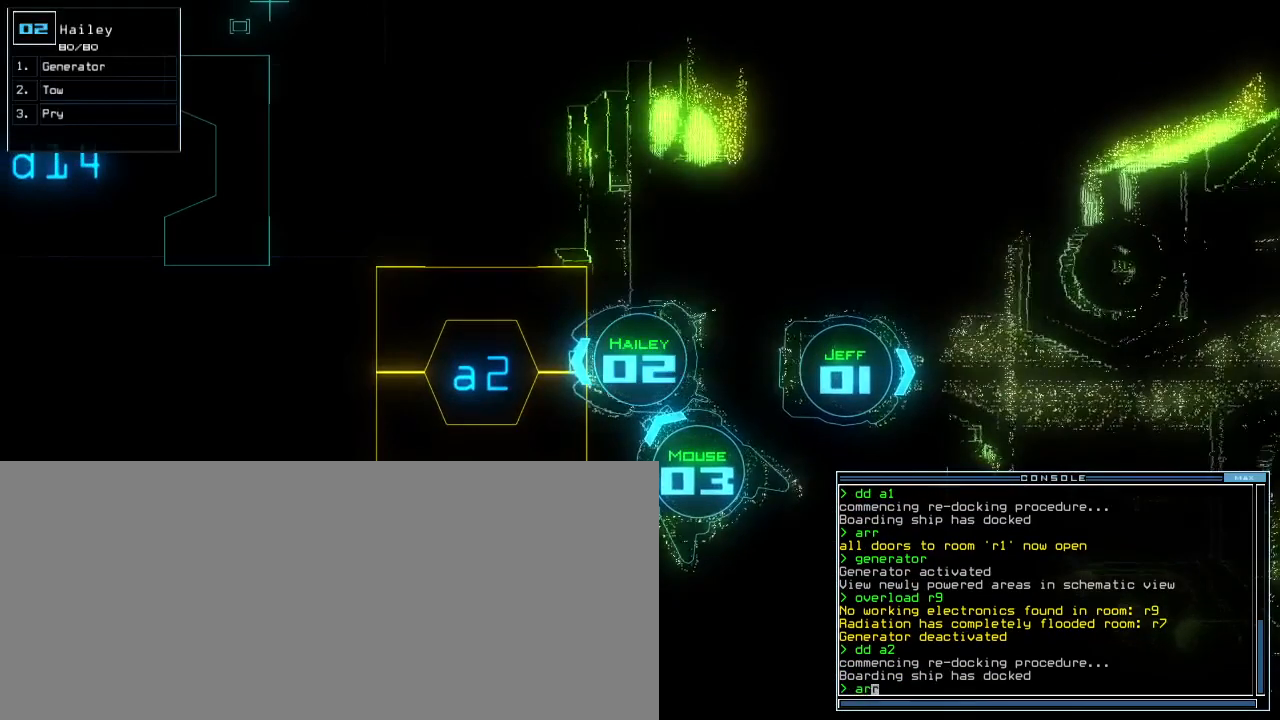
{"keys": ["up"], "events": [[117, "up", "up"], [267, "return", "down"], [317, "return", "up"], [417, "up", "down"]]}
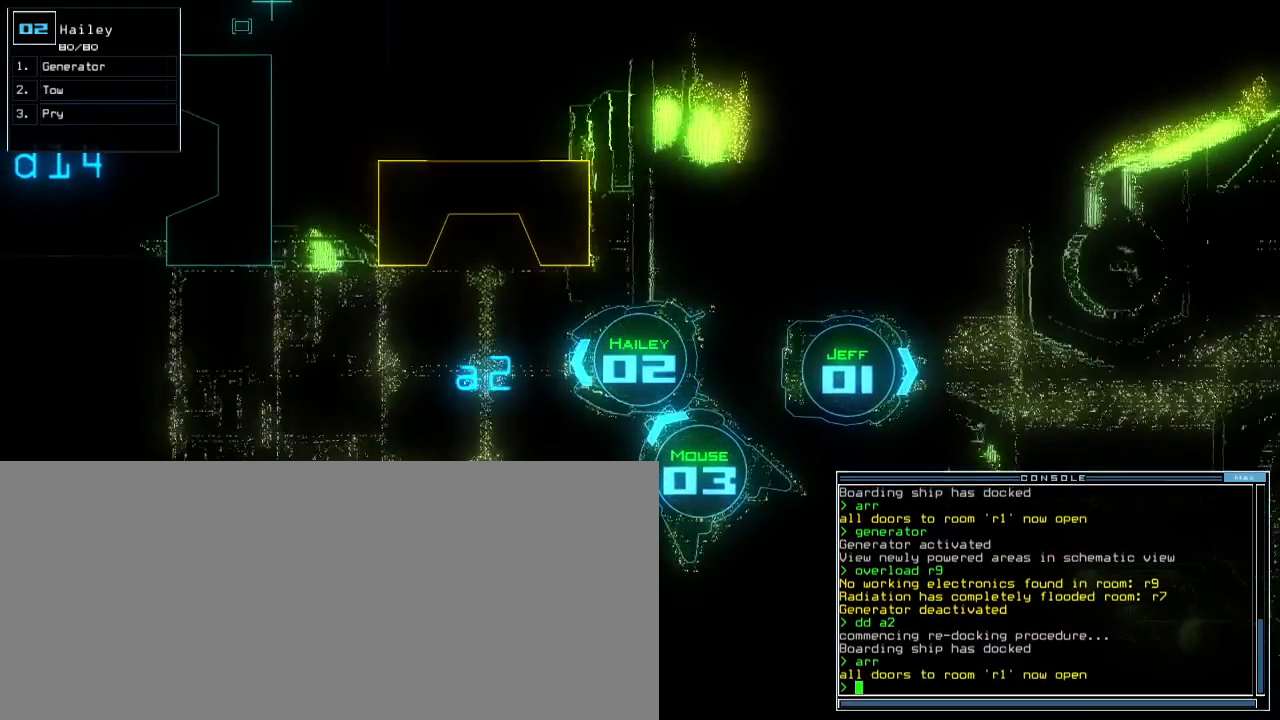
{"keys": ["up"], "events": []}